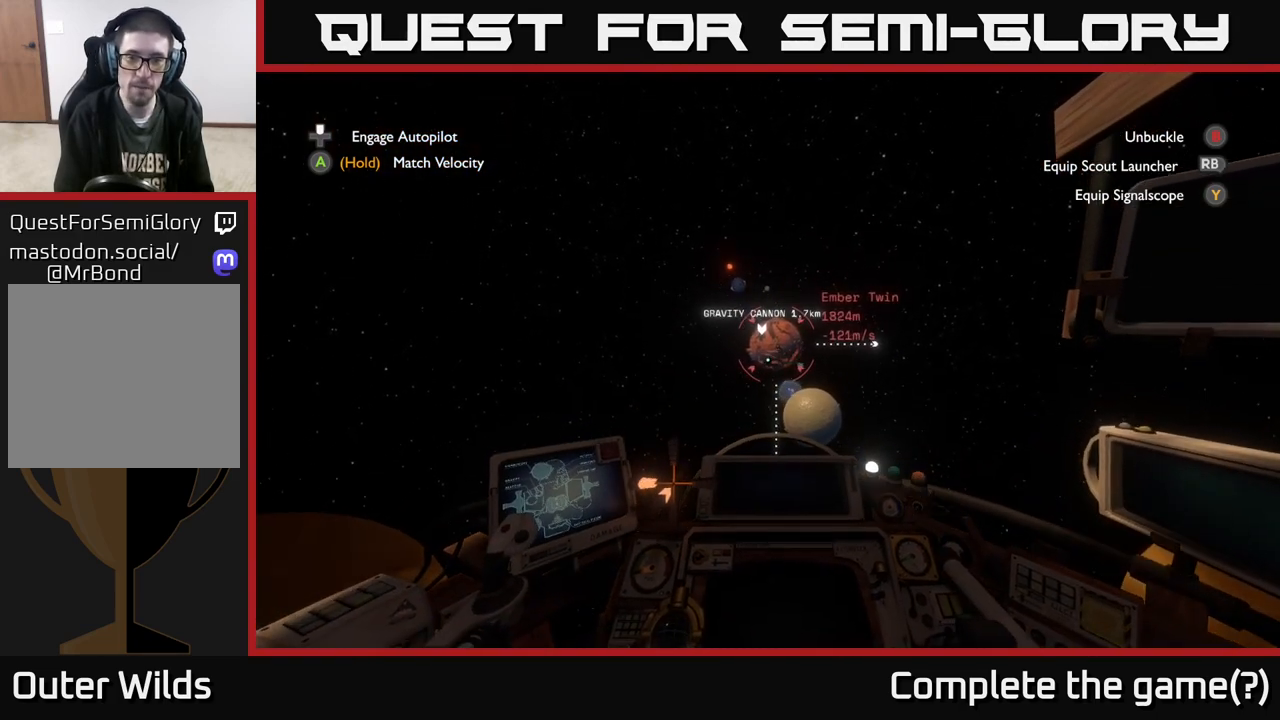
Gameplay with a controller (Xbox layout); each line is a JSON object with the inputs held at the frame after it. "events" lists button and stick changes between this image and that frame as [ms after this image, input, new state], when the widget could be followed in between.
{"buttons": [], "left_stick": "up-right", "right_stick": "center", "events": [[100, "right_stick", "center"]]}
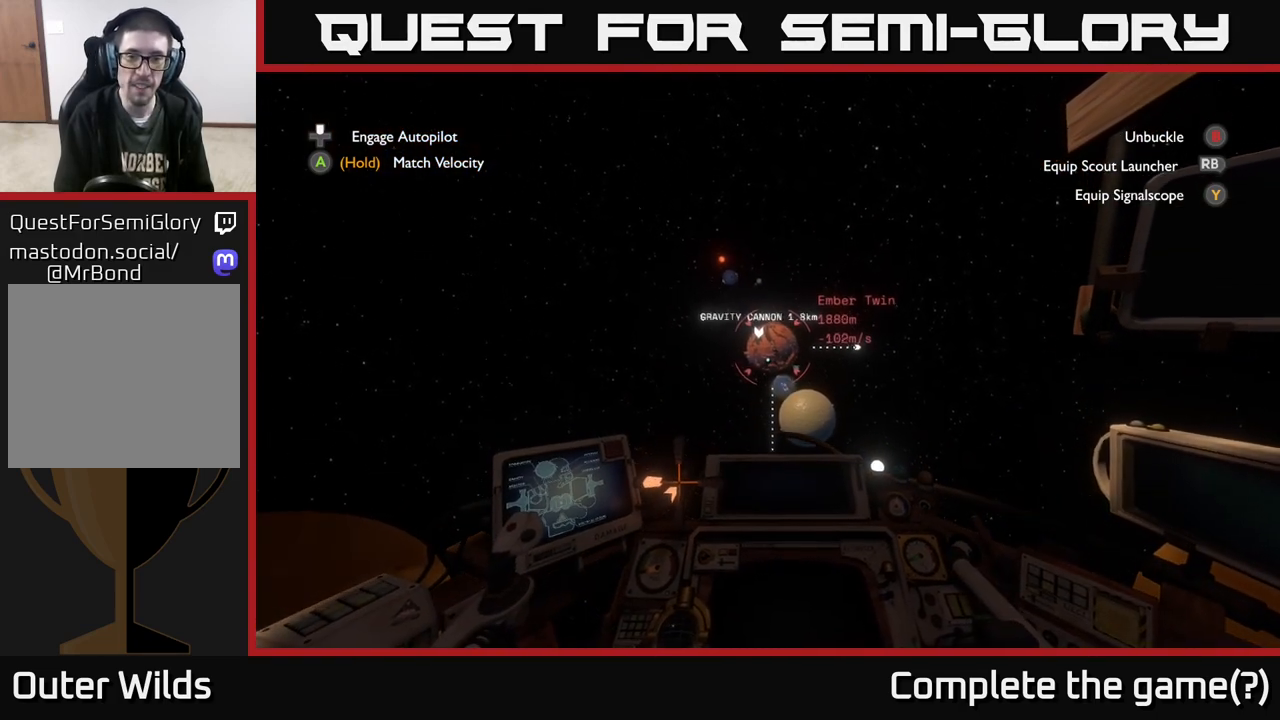
{"buttons": ["L2"], "left_stick": "up", "right_stick": "center", "events": [[150, "L2", "down"], [167, "left_stick", "up"]]}
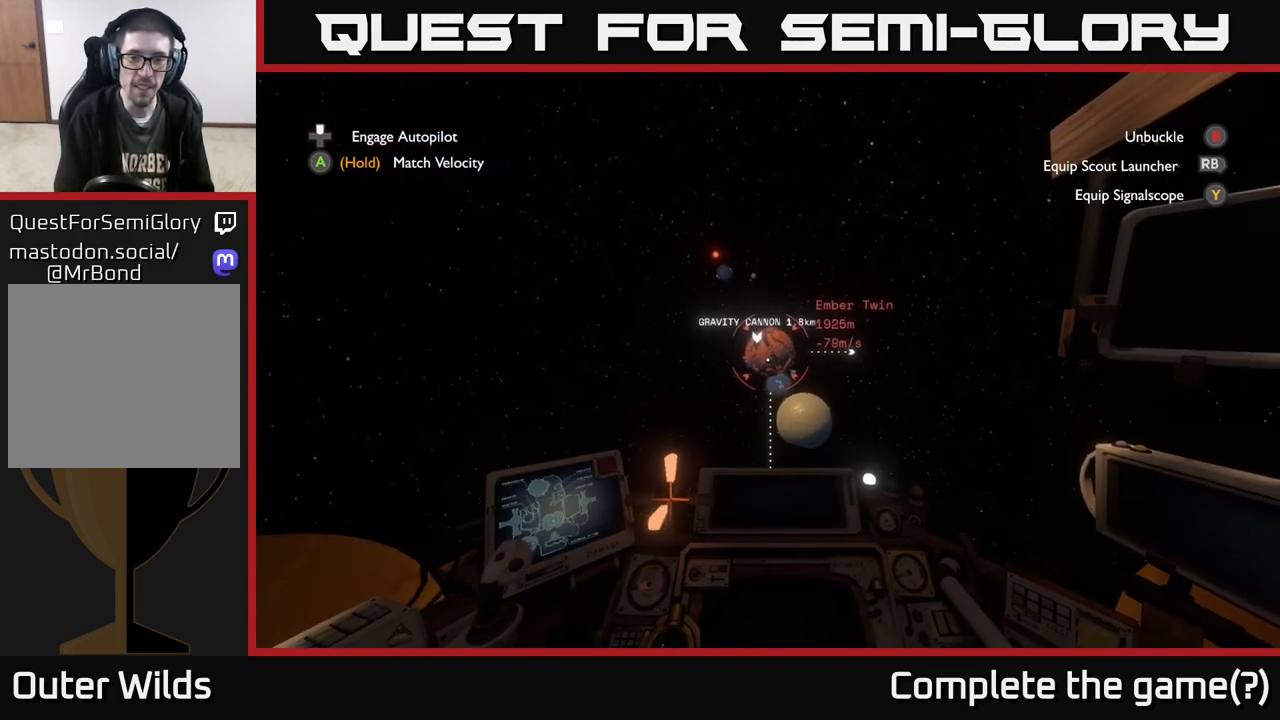
{"buttons": ["L2"], "left_stick": "up", "right_stick": "center", "events": []}
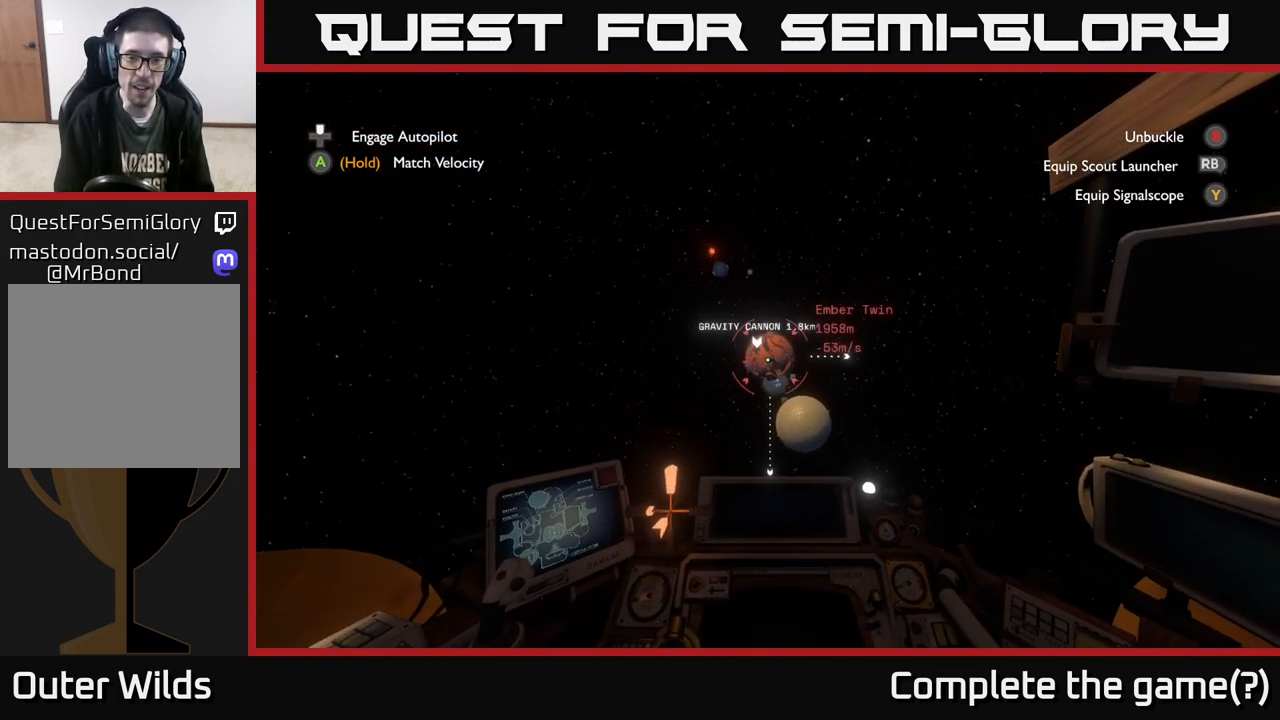
{"buttons": ["L2"], "left_stick": "up-right", "right_stick": "center", "events": [[333, "left_stick", "up-right"]]}
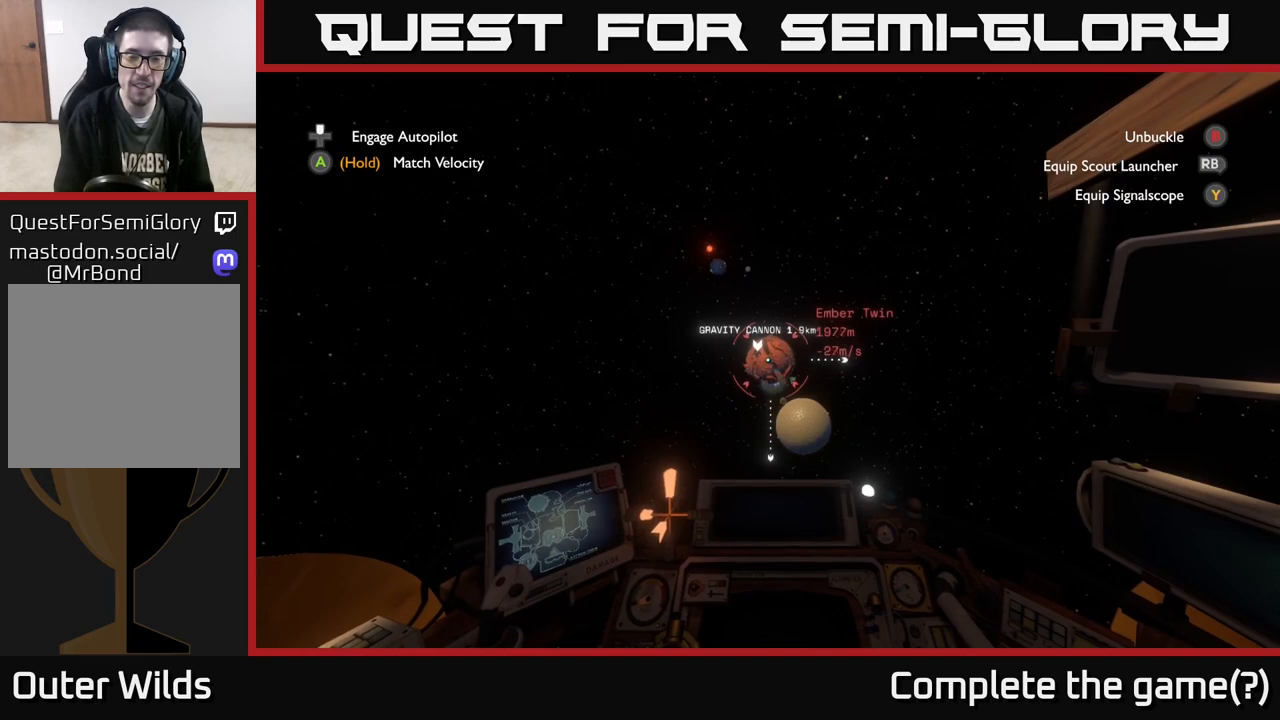
{"buttons": [], "left_stick": "up", "right_stick": "center", "events": [[283, "left_stick", "up"], [483, "L2", "up"]]}
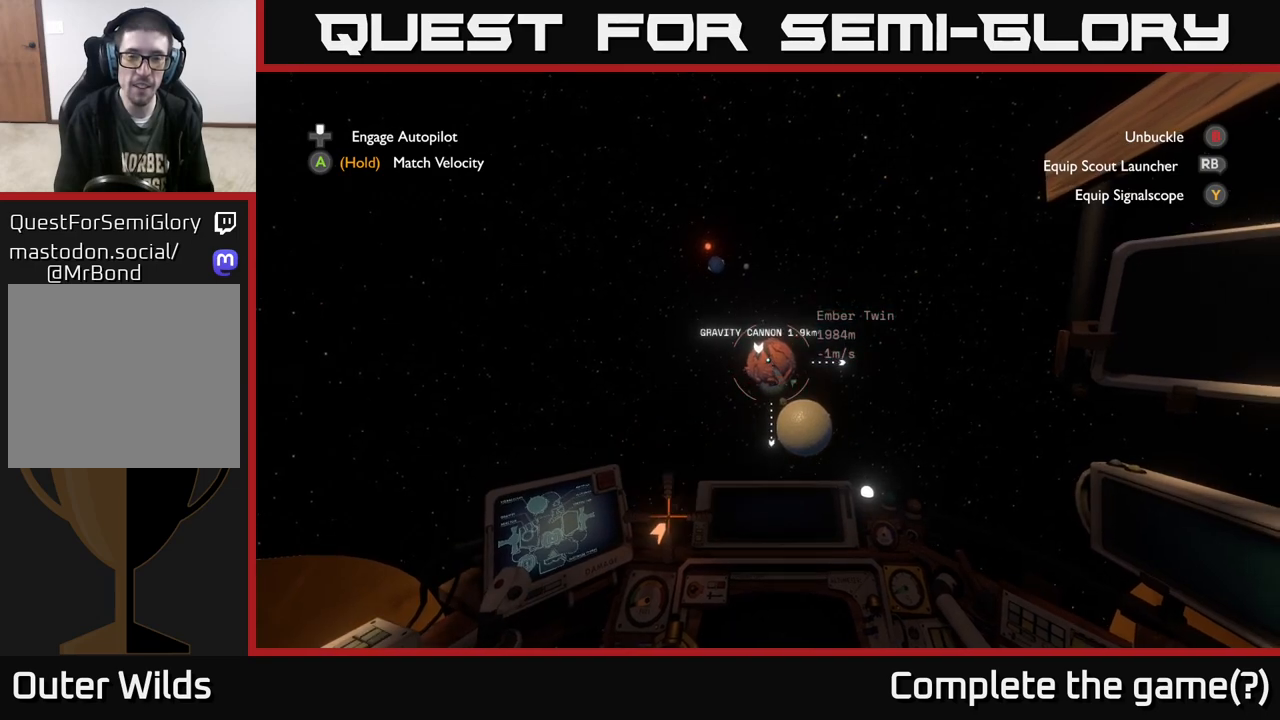
{"buttons": [], "left_stick": "up", "right_stick": "center", "events": []}
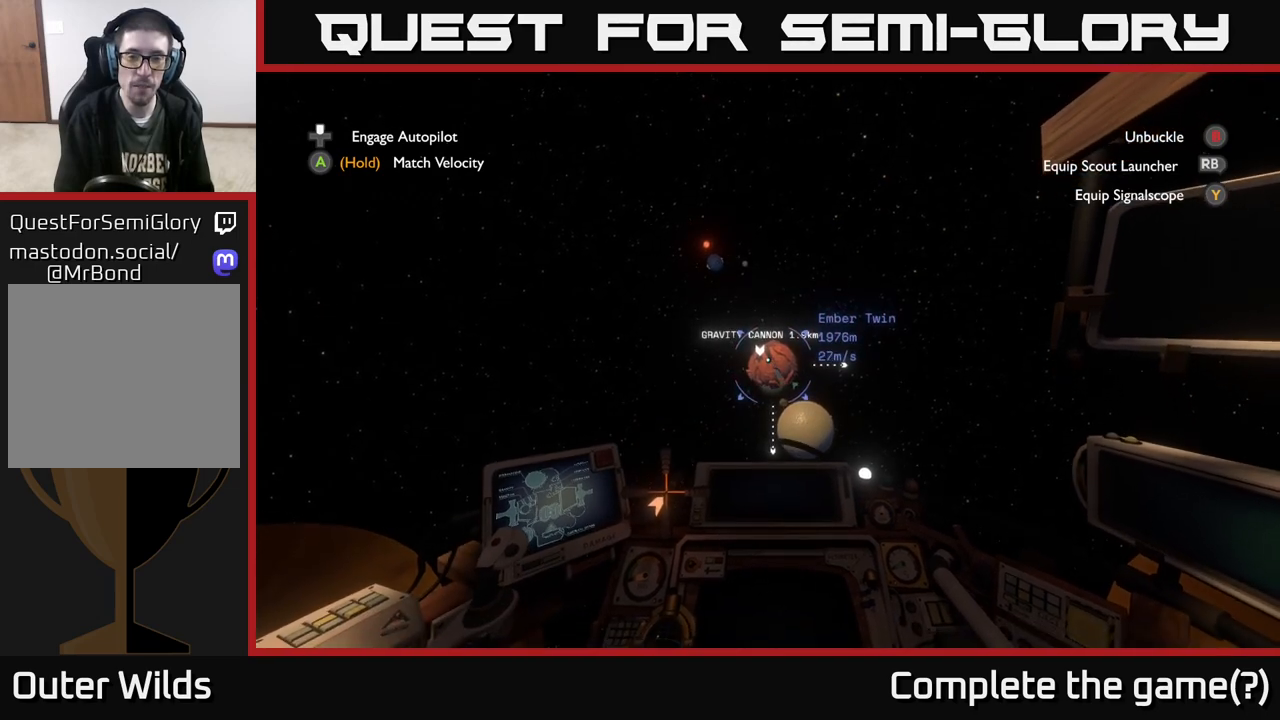
{"buttons": ["L2"], "left_stick": "up", "right_stick": "center", "events": [[83, "L2", "down"]]}
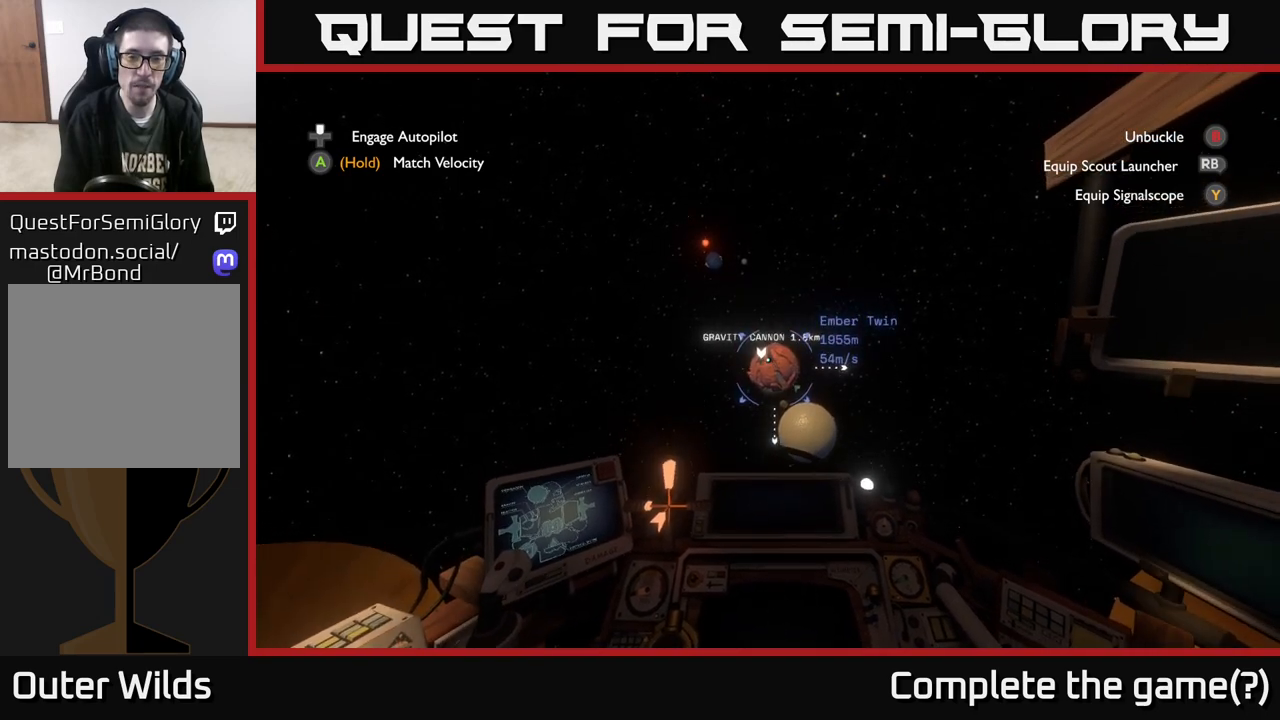
{"buttons": ["L2"], "left_stick": "up", "right_stick": "center", "events": [[267, "right_stick", "down-right"], [433, "right_stick", "center"]]}
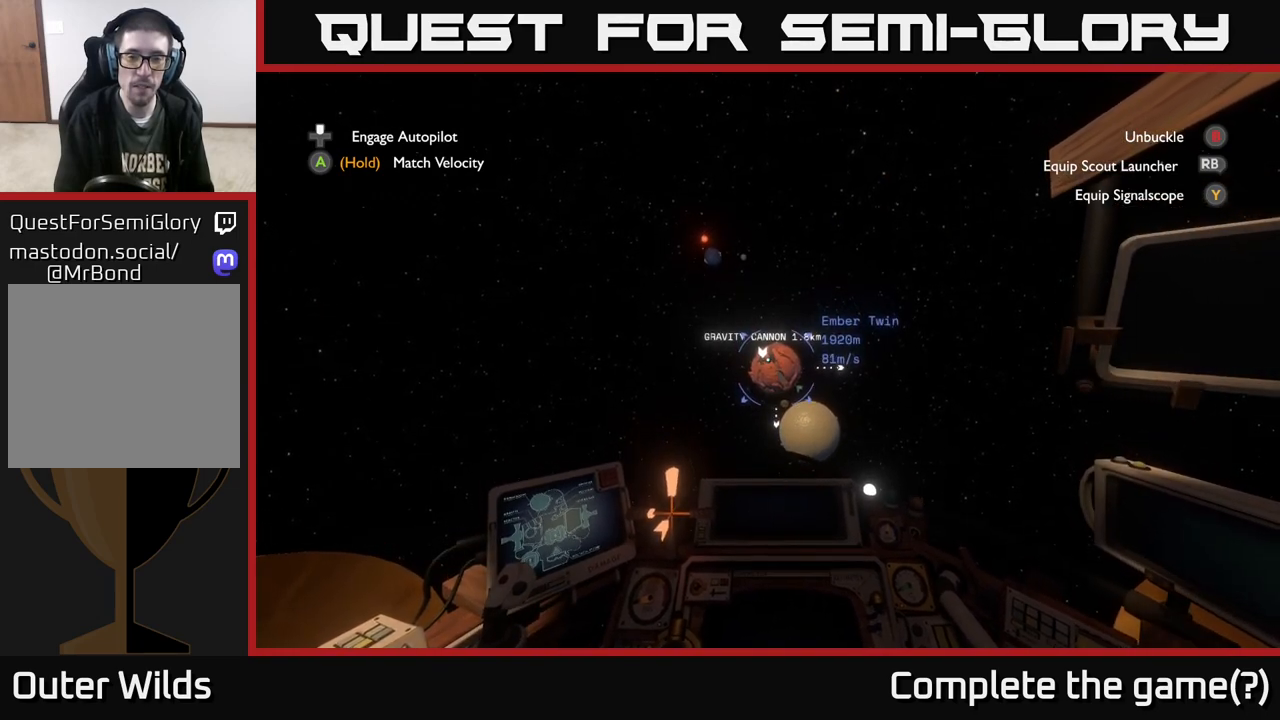
{"buttons": ["L2"], "left_stick": "up", "right_stick": "center", "events": []}
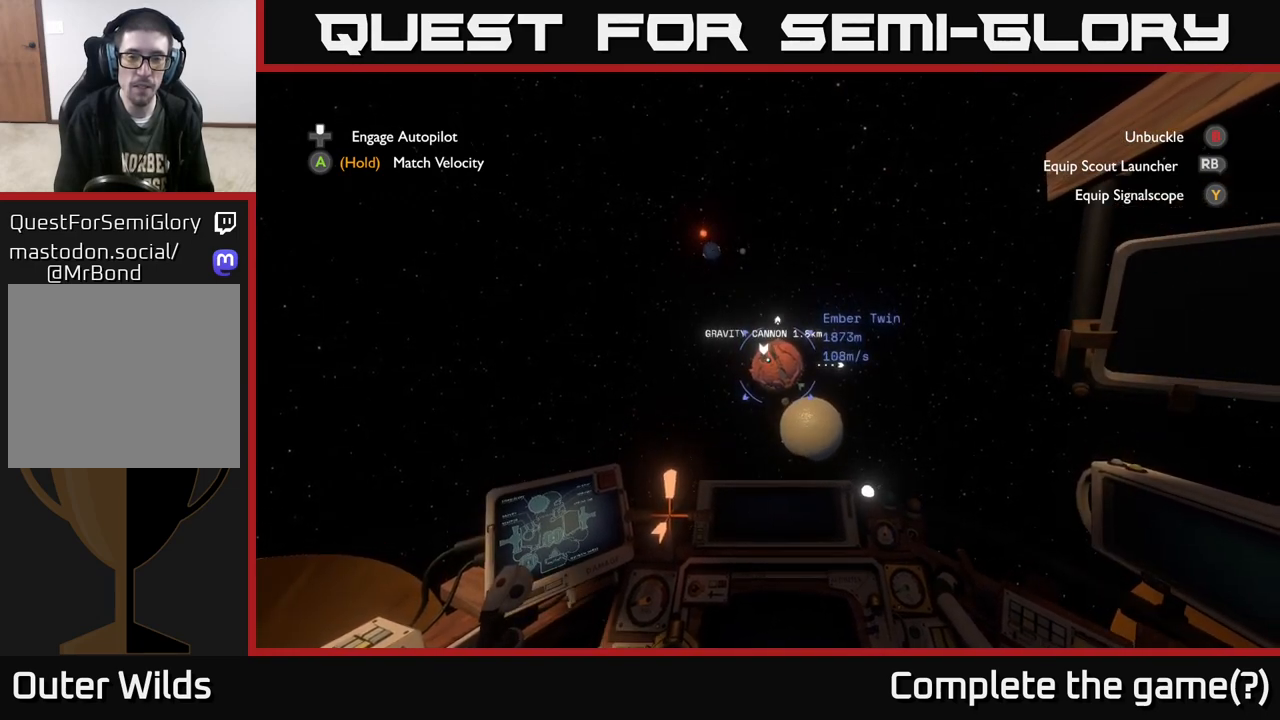
{"buttons": ["L2"], "left_stick": "up", "right_stick": "center", "events": []}
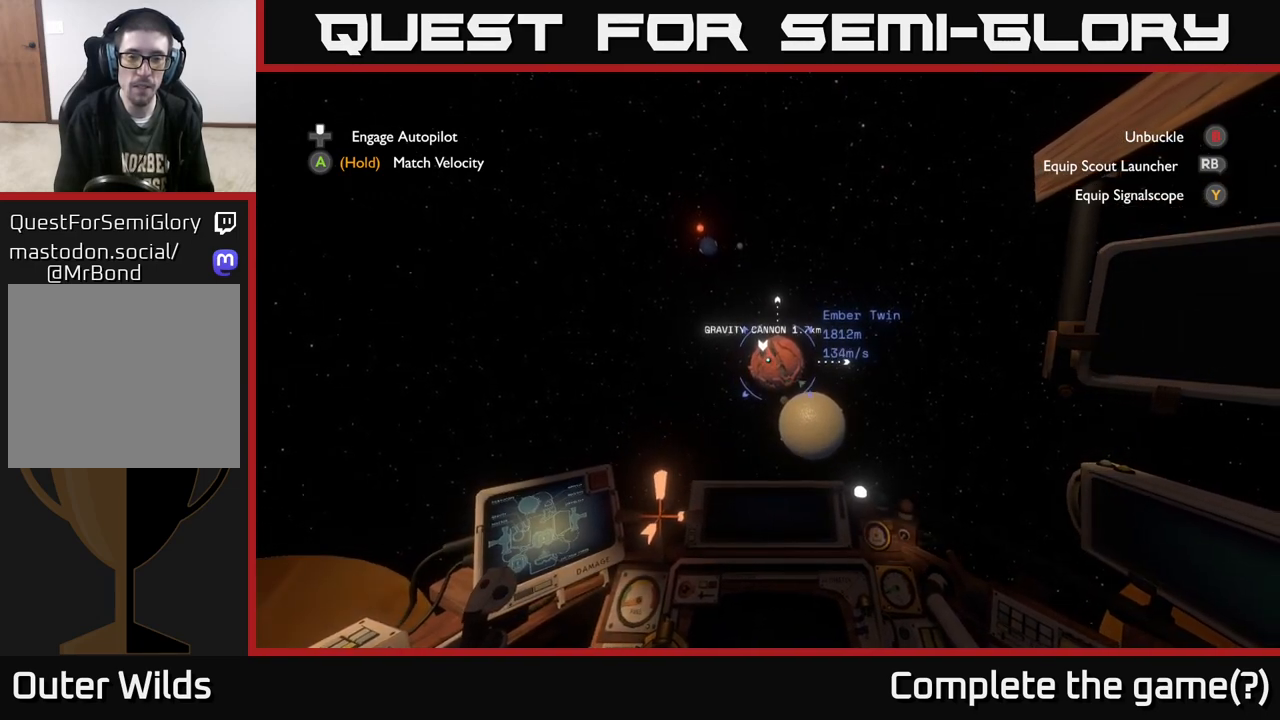
{"buttons": [], "left_stick": "up", "right_stick": "center", "events": [[117, "L2", "up"]]}
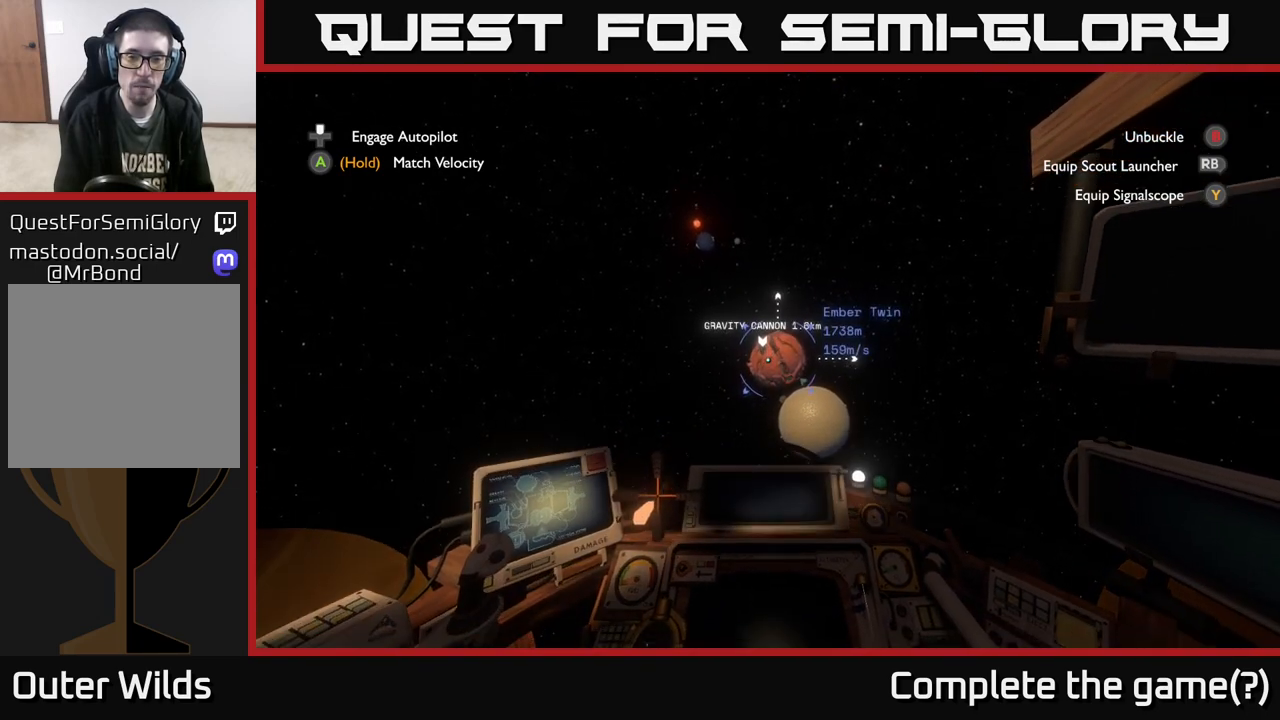
{"buttons": [], "left_stick": "up", "right_stick": "center", "events": []}
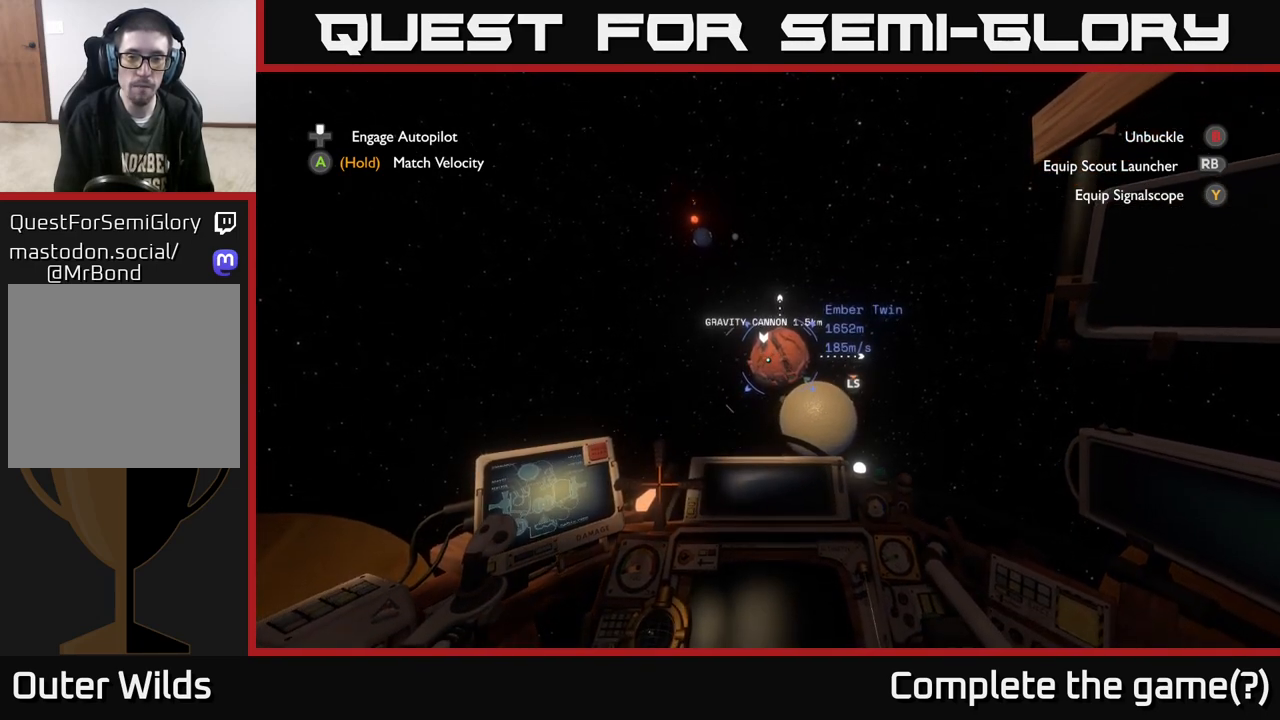
{"buttons": ["R2"], "left_stick": "up-left", "right_stick": "center", "events": [[133, "left_stick", "up-left"], [250, "right_stick", "right"], [417, "right_stick", "center"], [450, "R2", "down"]]}
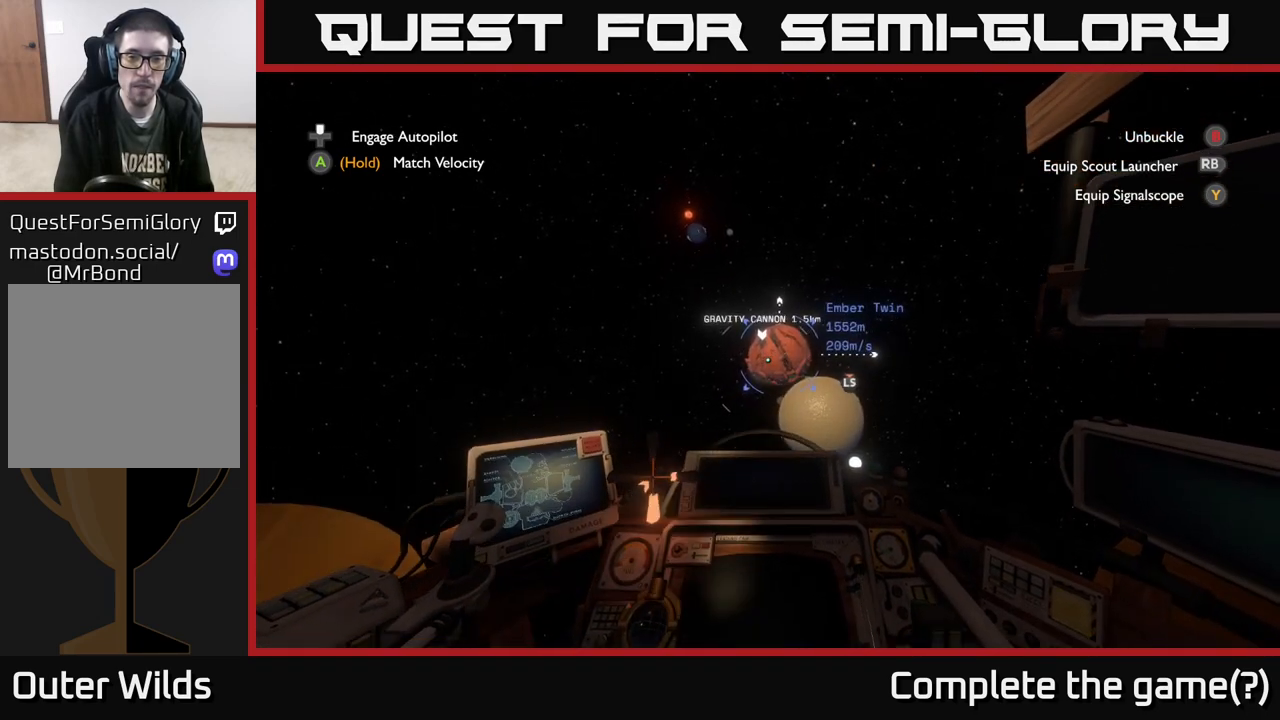
{"buttons": [], "left_stick": "center", "right_stick": "center", "events": [[17, "left_stick", "center"], [33, "R2", "up"]]}
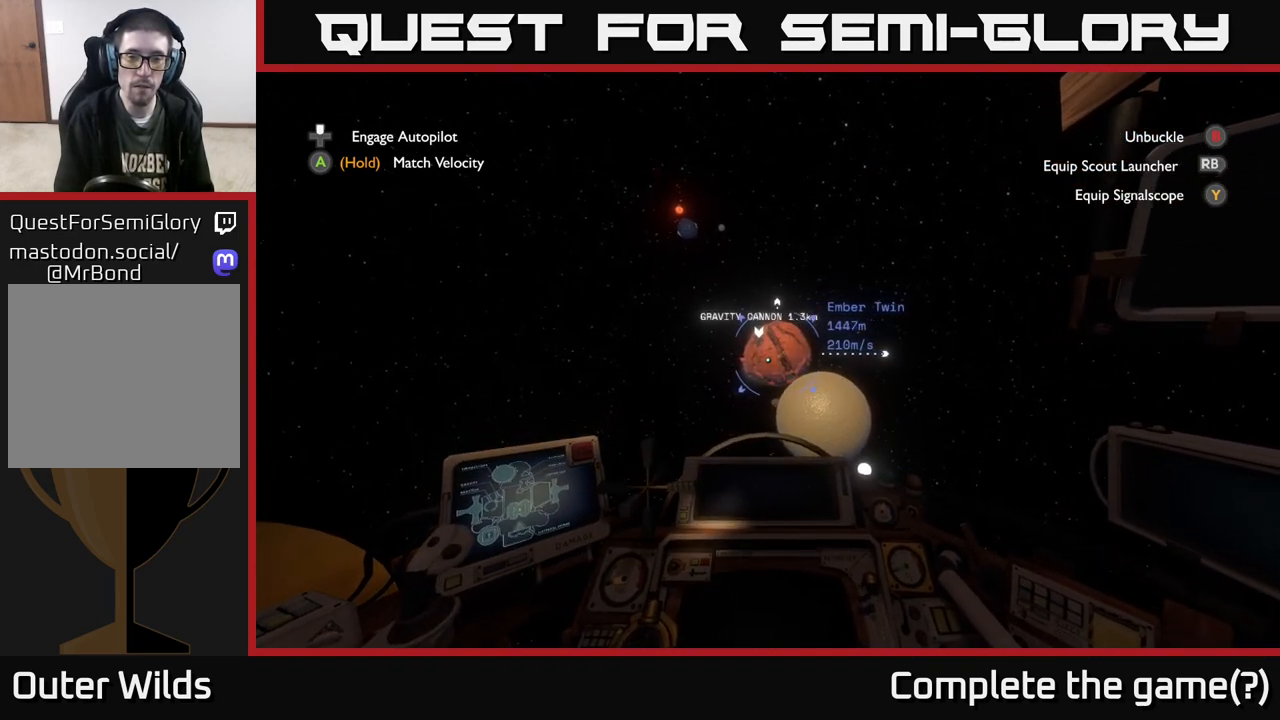
{"buttons": [], "left_stick": "center", "right_stick": "center", "events": []}
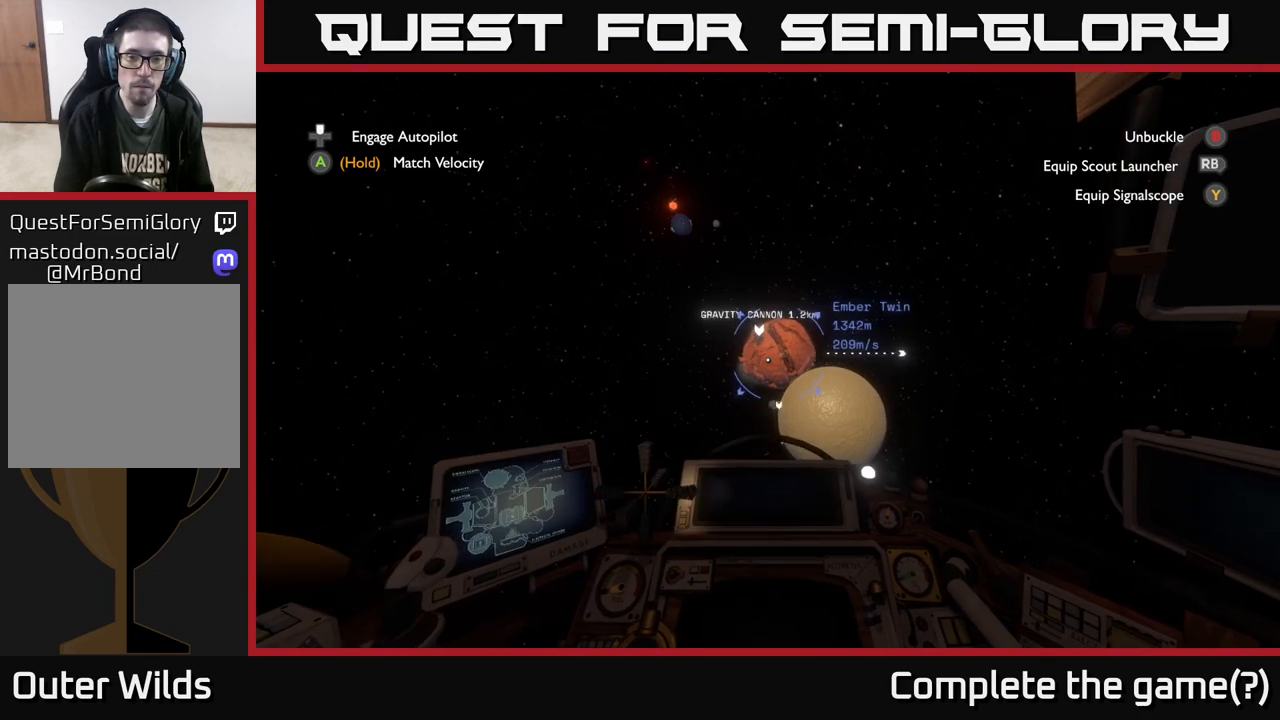
{"buttons": [], "left_stick": "center", "right_stick": "center", "events": []}
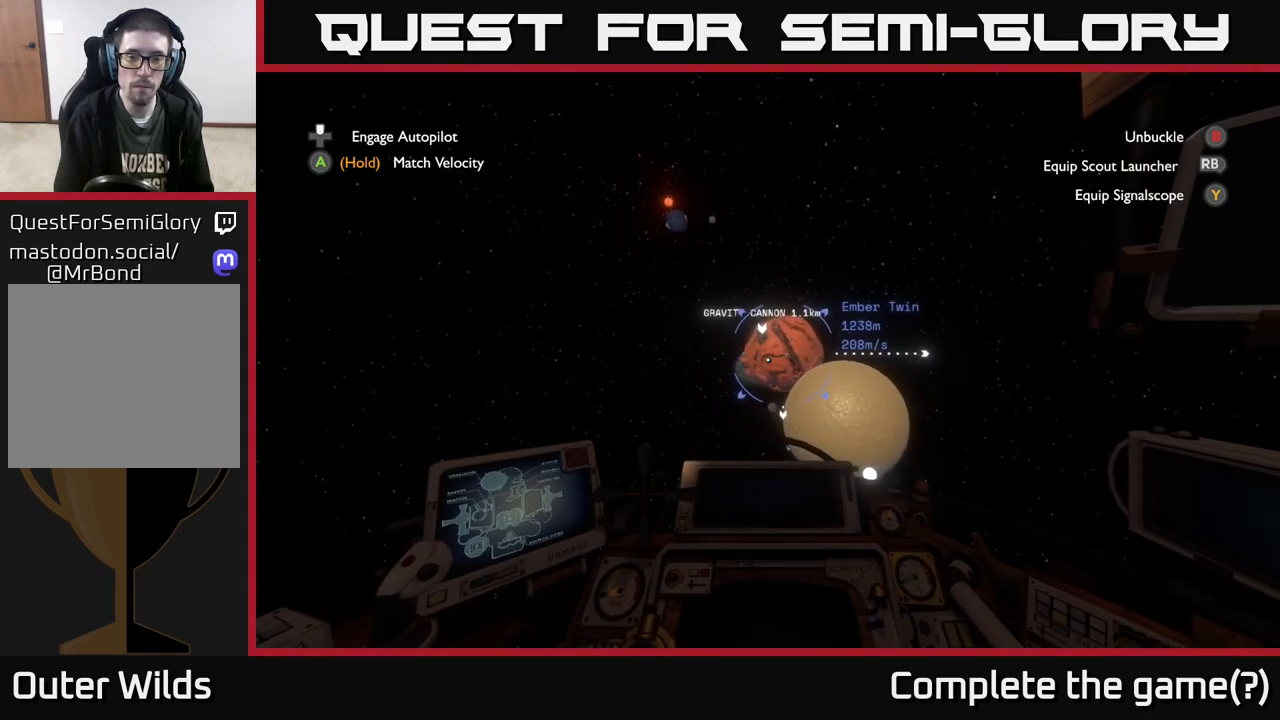
{"buttons": [], "left_stick": "up-left", "right_stick": "center", "events": [[417, "left_stick", "up-left"]]}
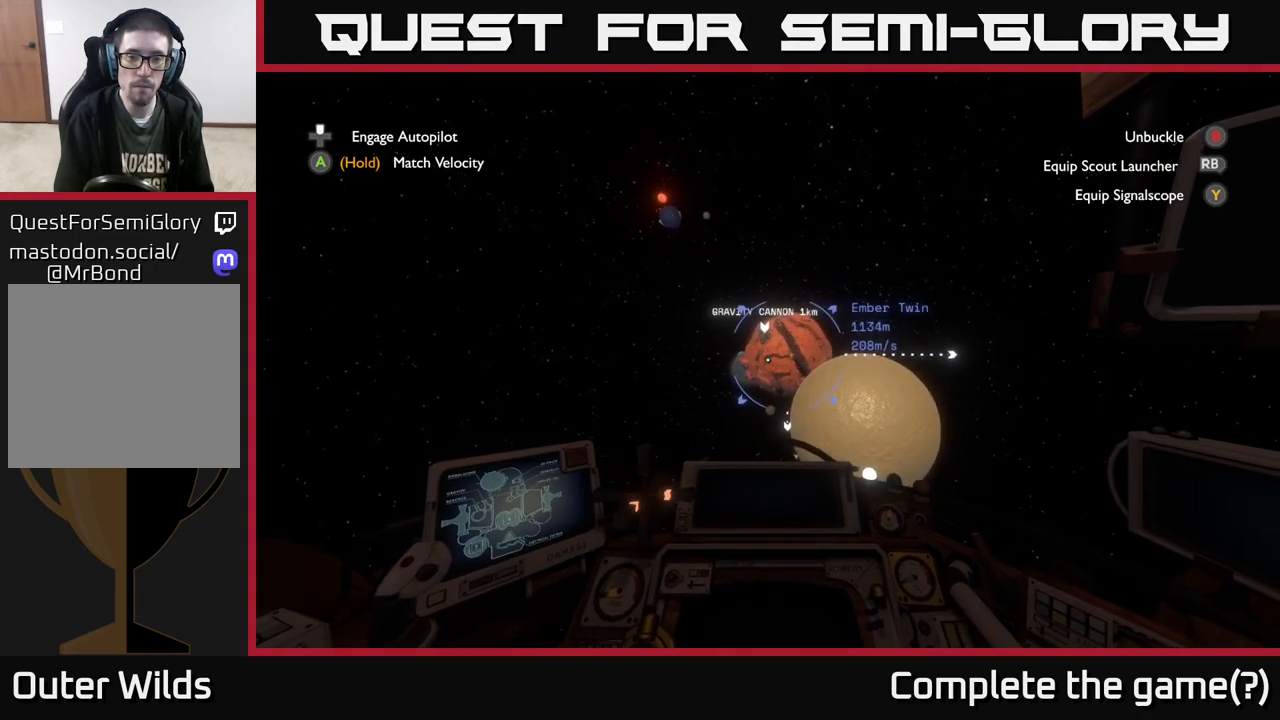
{"buttons": [], "left_stick": "up-left", "right_stick": "right", "events": [[183, "right_stick", "right"]]}
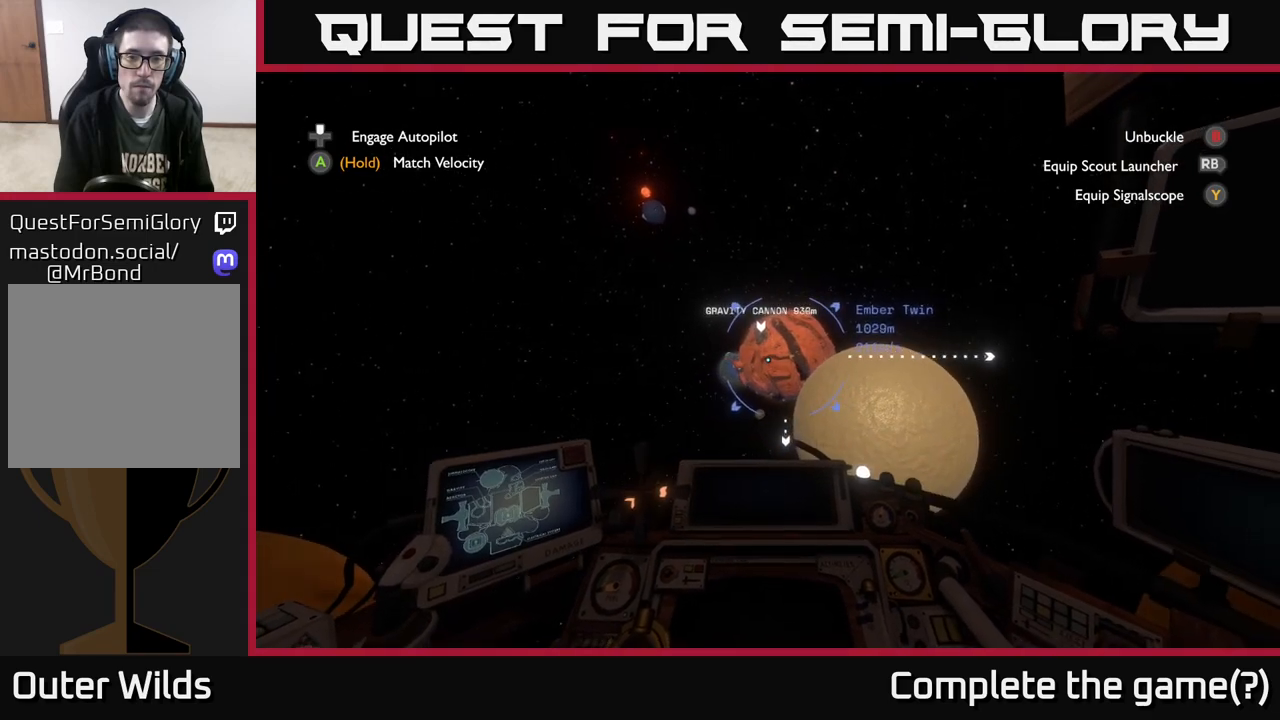
{"buttons": [], "left_stick": "center", "right_stick": "center", "events": [[267, "left_stick", "center"], [283, "right_stick", "center"]]}
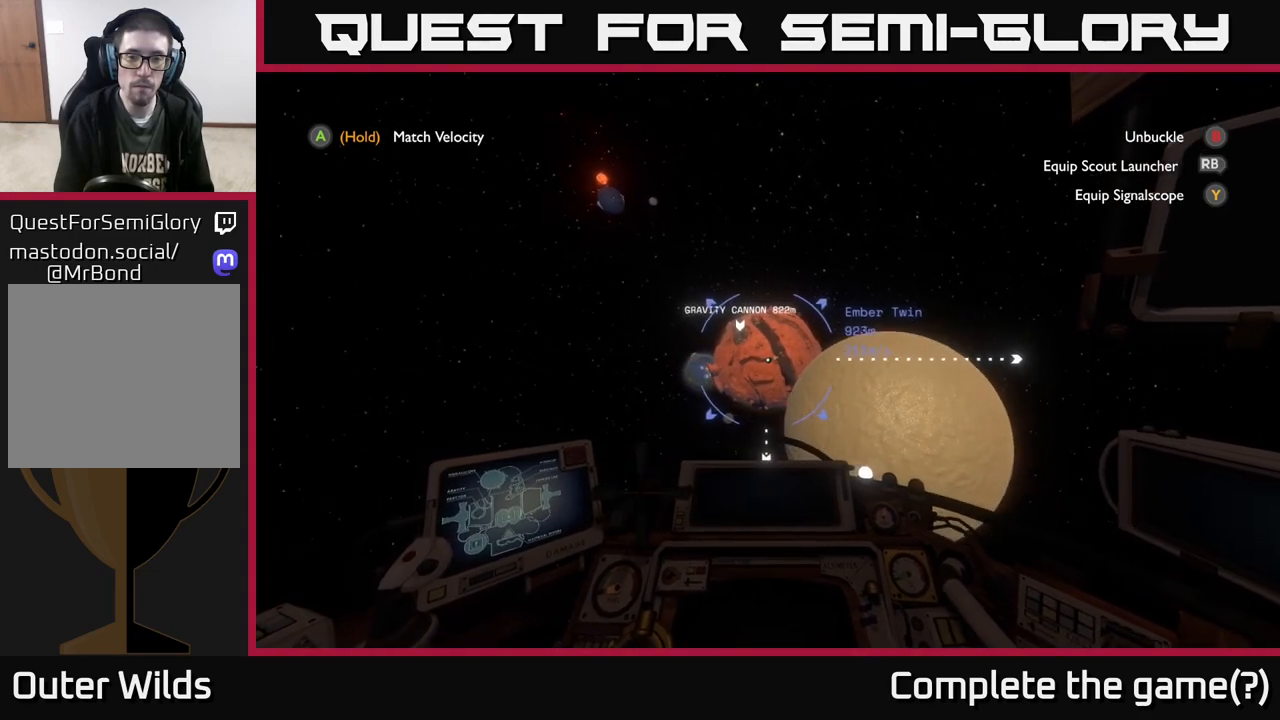
{"buttons": [], "left_stick": "right", "right_stick": "center", "events": [[467, "left_stick", "right"]]}
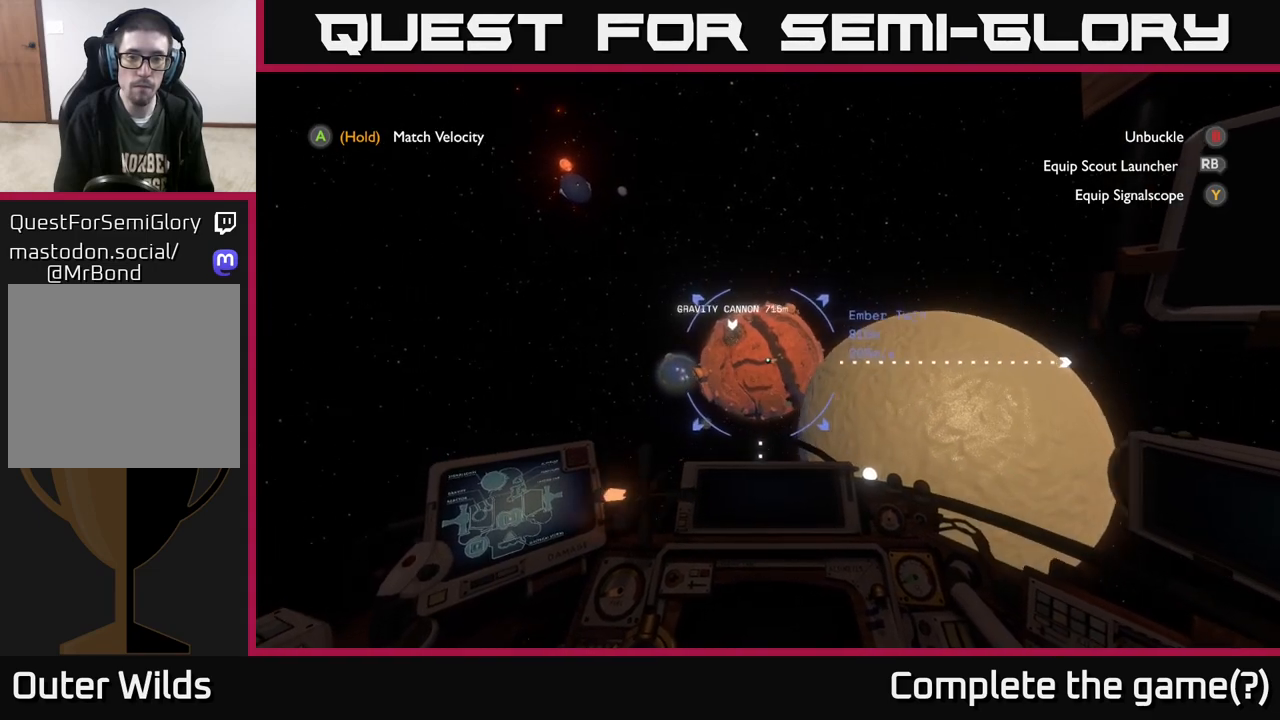
{"buttons": [], "left_stick": "right", "right_stick": "center", "events": []}
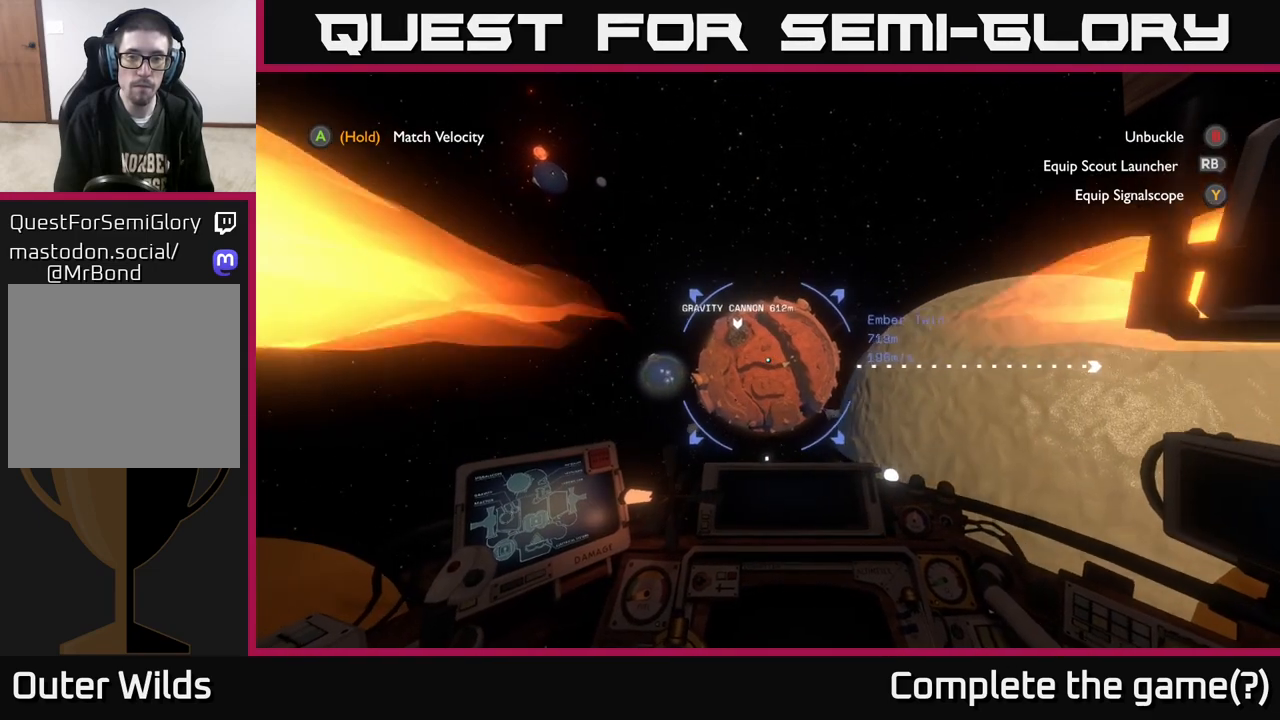
{"buttons": [], "left_stick": "right", "right_stick": "center", "events": []}
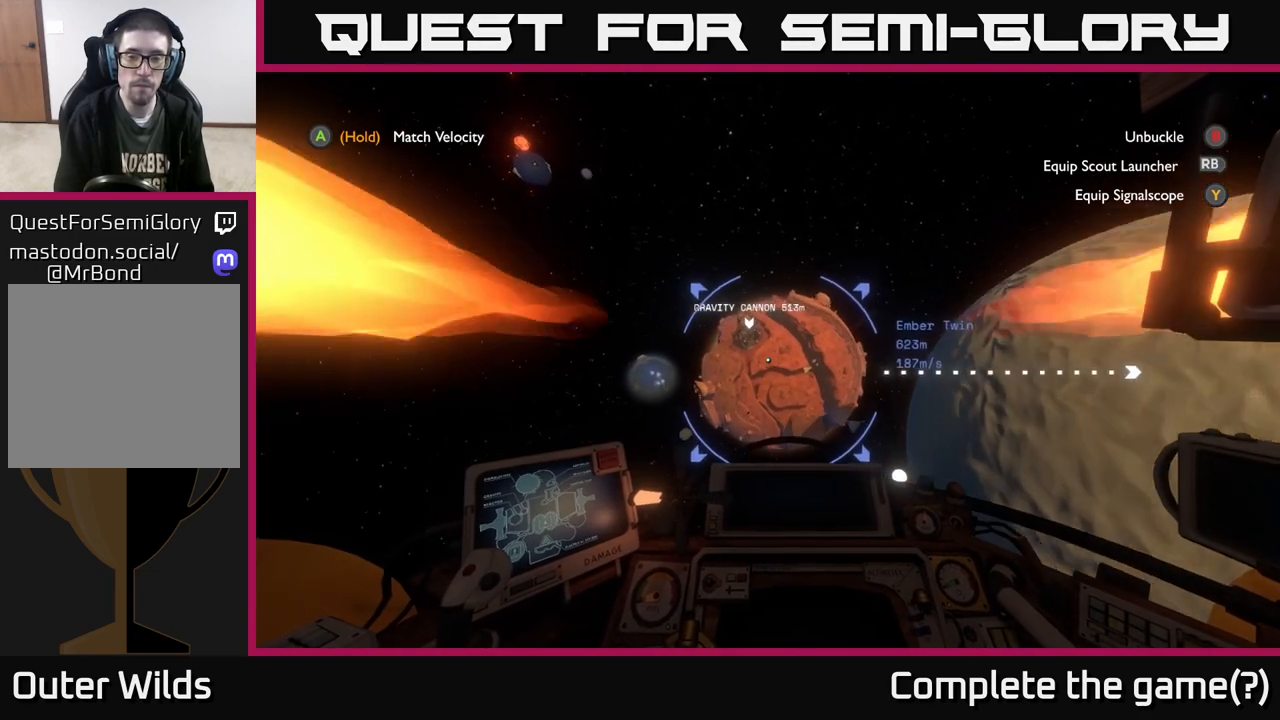
{"buttons": [], "left_stick": "down-right", "right_stick": "center", "events": [[200, "left_stick", "down-right"]]}
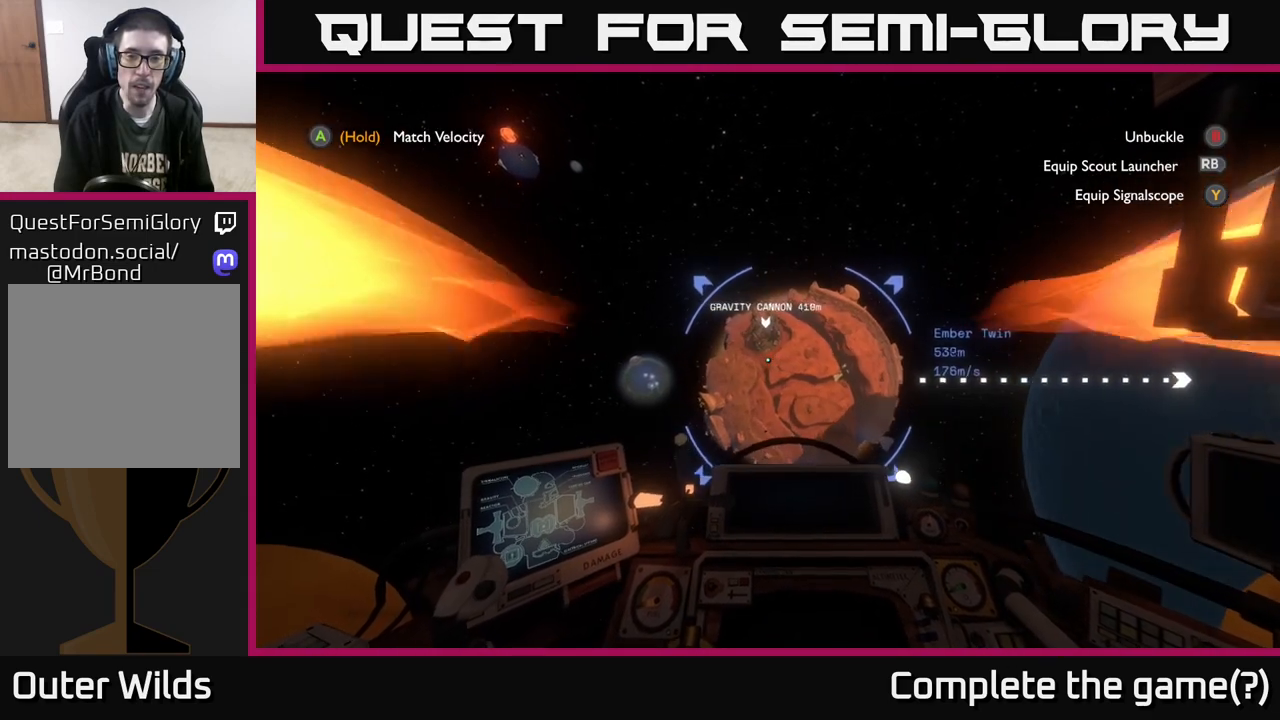
{"buttons": ["R2"], "left_stick": "down-right", "right_stick": "center", "events": [[150, "R2", "down"]]}
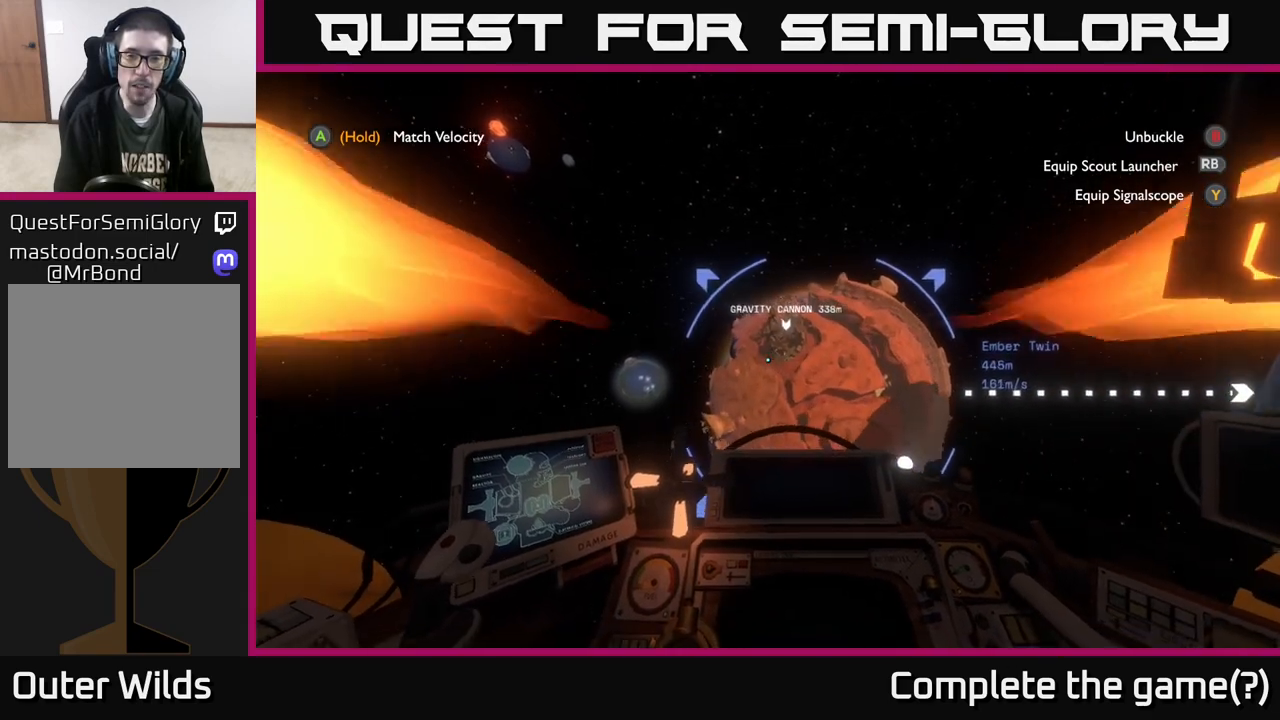
{"buttons": [], "left_stick": "down-right", "right_stick": "right", "events": [[17, "R2", "up"], [100, "right_stick", "right"]]}